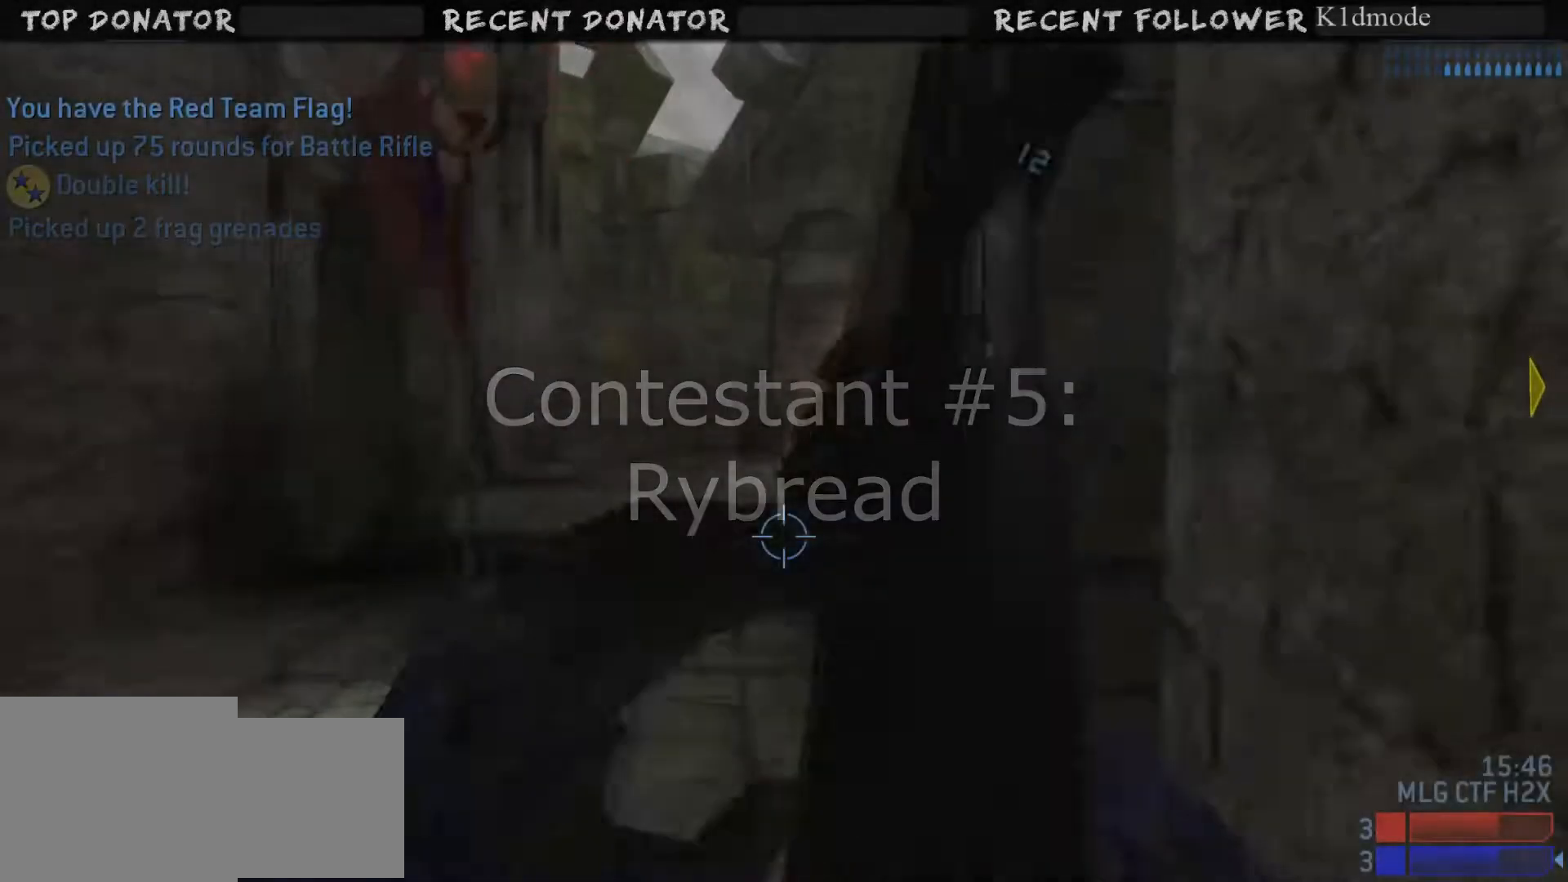
Gameplay with a controller (Xbox layout); each line is a JSON object with the inputs held at the frame after it. "events" lists button and stick changes between this image and that frame as [ms after this image, input, new state], when the widget could be followed in between.
{"buttons": [], "left_stick": "up-right", "right_stick": "center", "events": [[150, "left_stick", "up-right"]]}
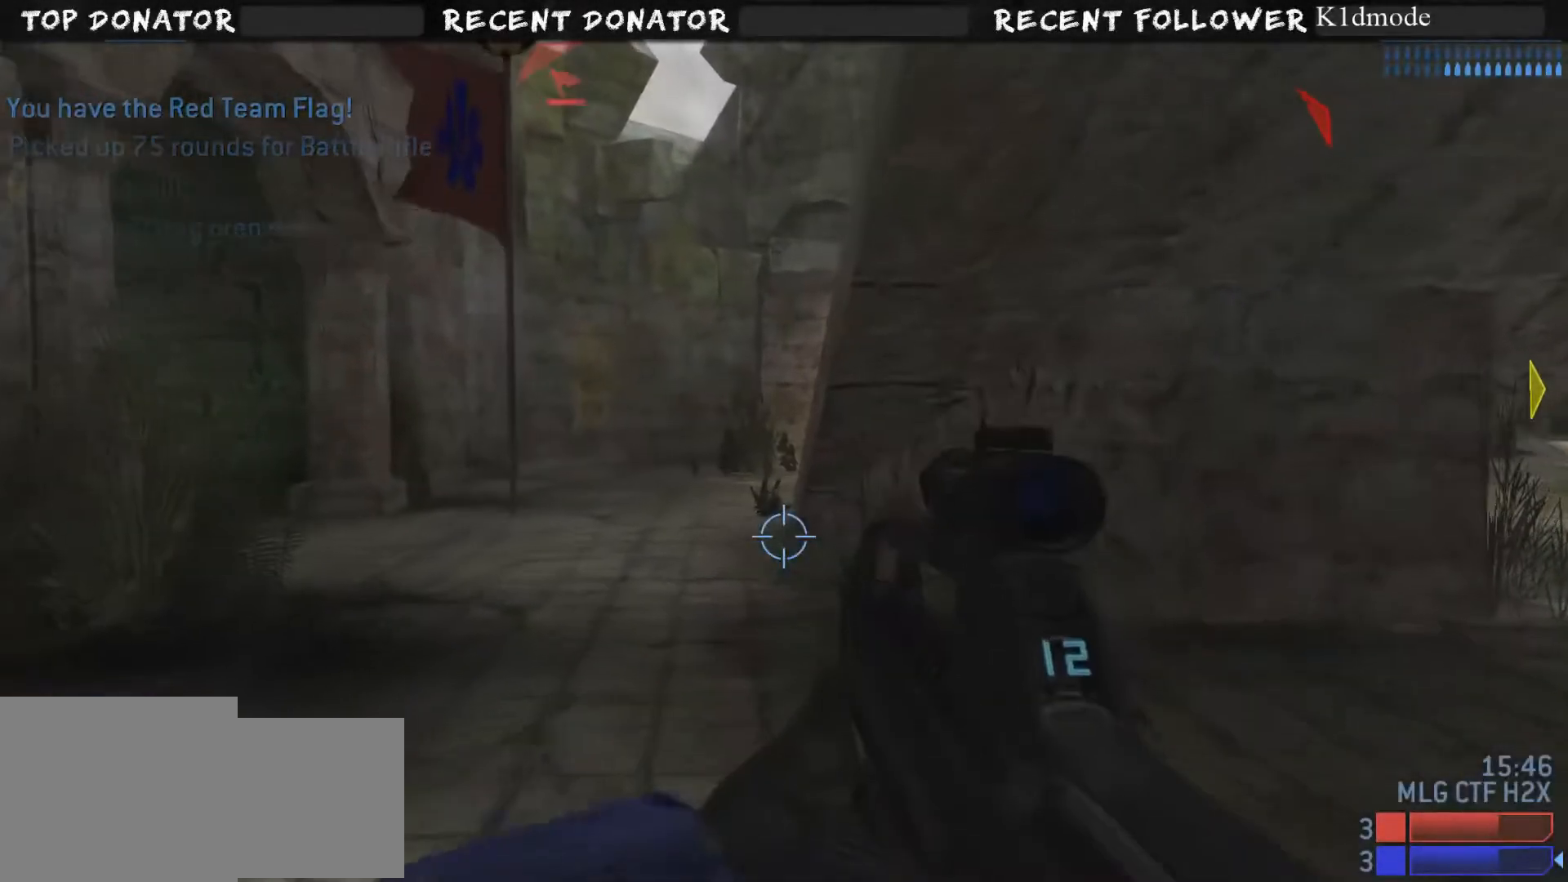
{"buttons": [], "left_stick": "right", "right_stick": "right", "events": [[217, "right_stick", "right"], [267, "right_stick", "left"], [351, "left_stick", "right"], [451, "right_stick", "right"]]}
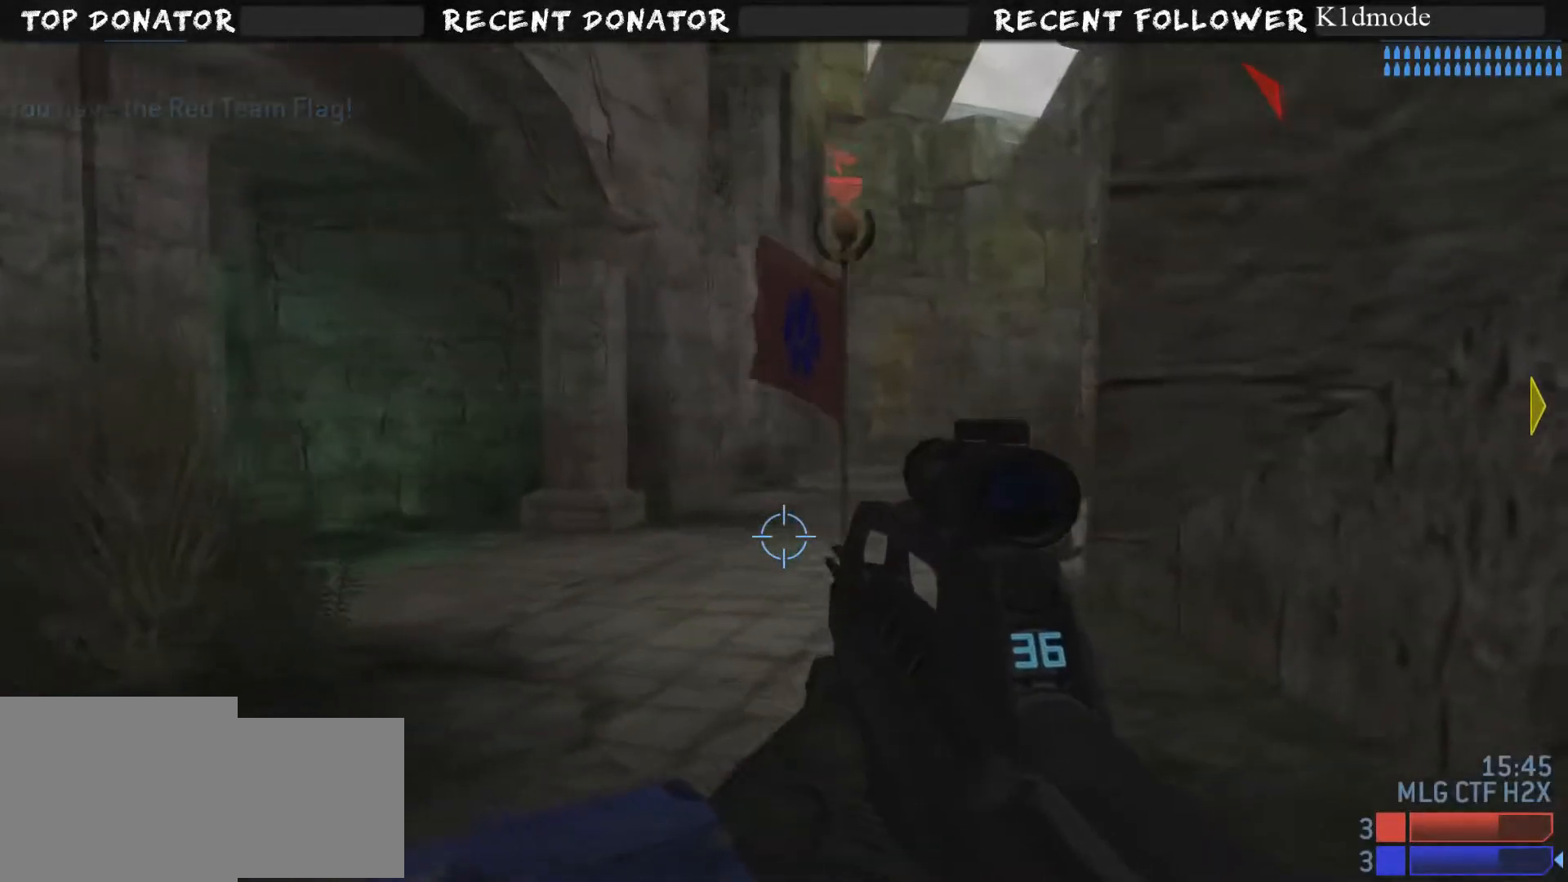
{"buttons": [], "left_stick": "up-right", "right_stick": "right", "events": [[100, "right_stick", "down-left"], [233, "left_stick", "up-right"], [367, "right_stick", "left"], [500, "right_stick", "right"]]}
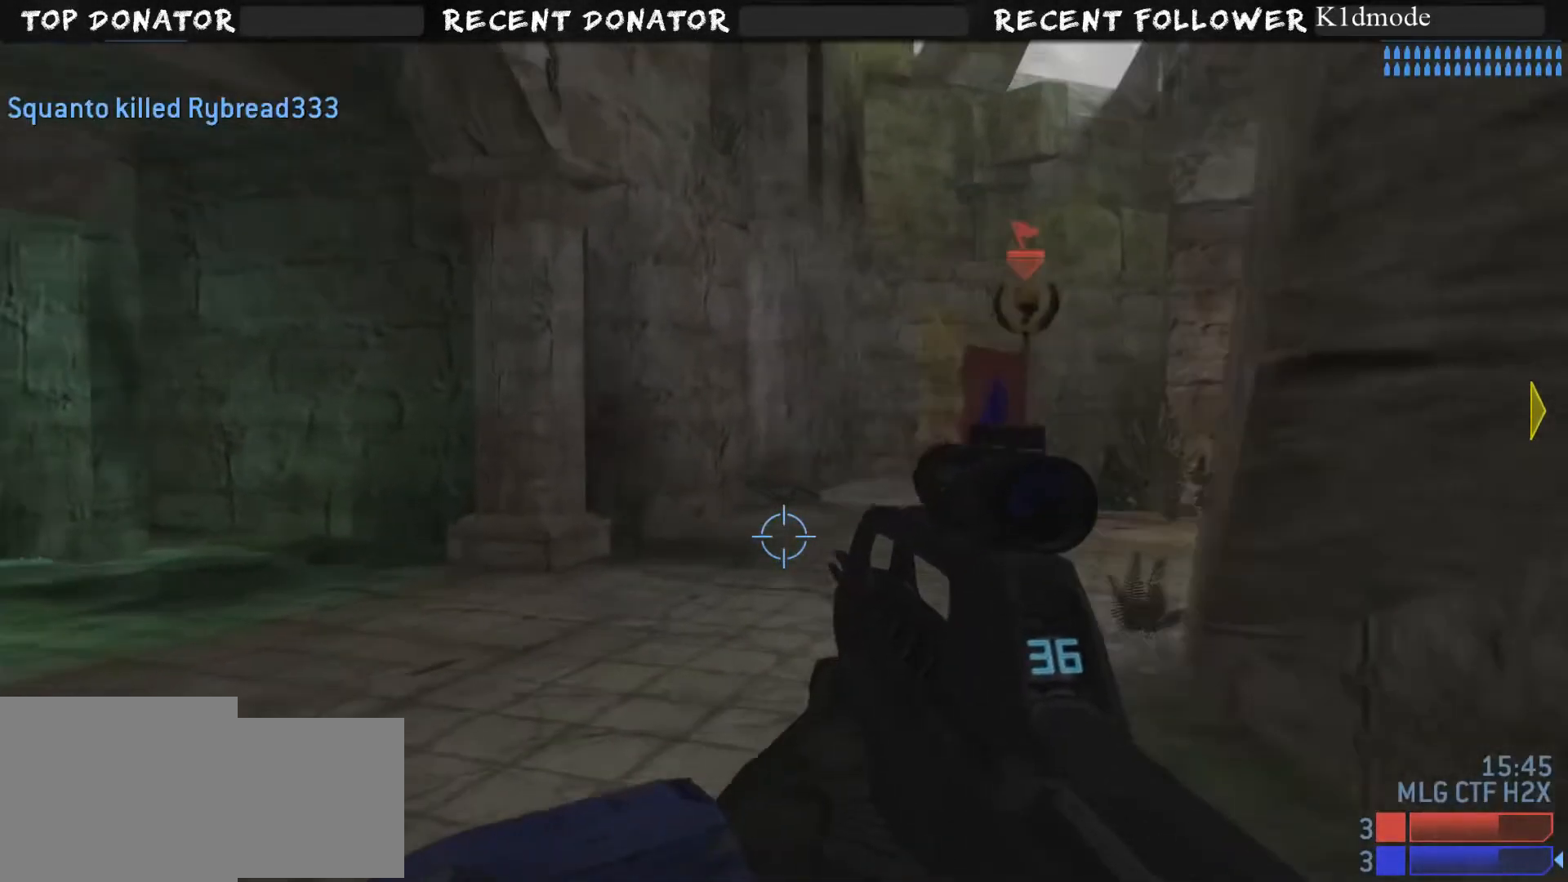
{"buttons": [], "left_stick": "up-right", "right_stick": "center", "events": [[67, "right_stick", "down"], [417, "right_stick", "center"]]}
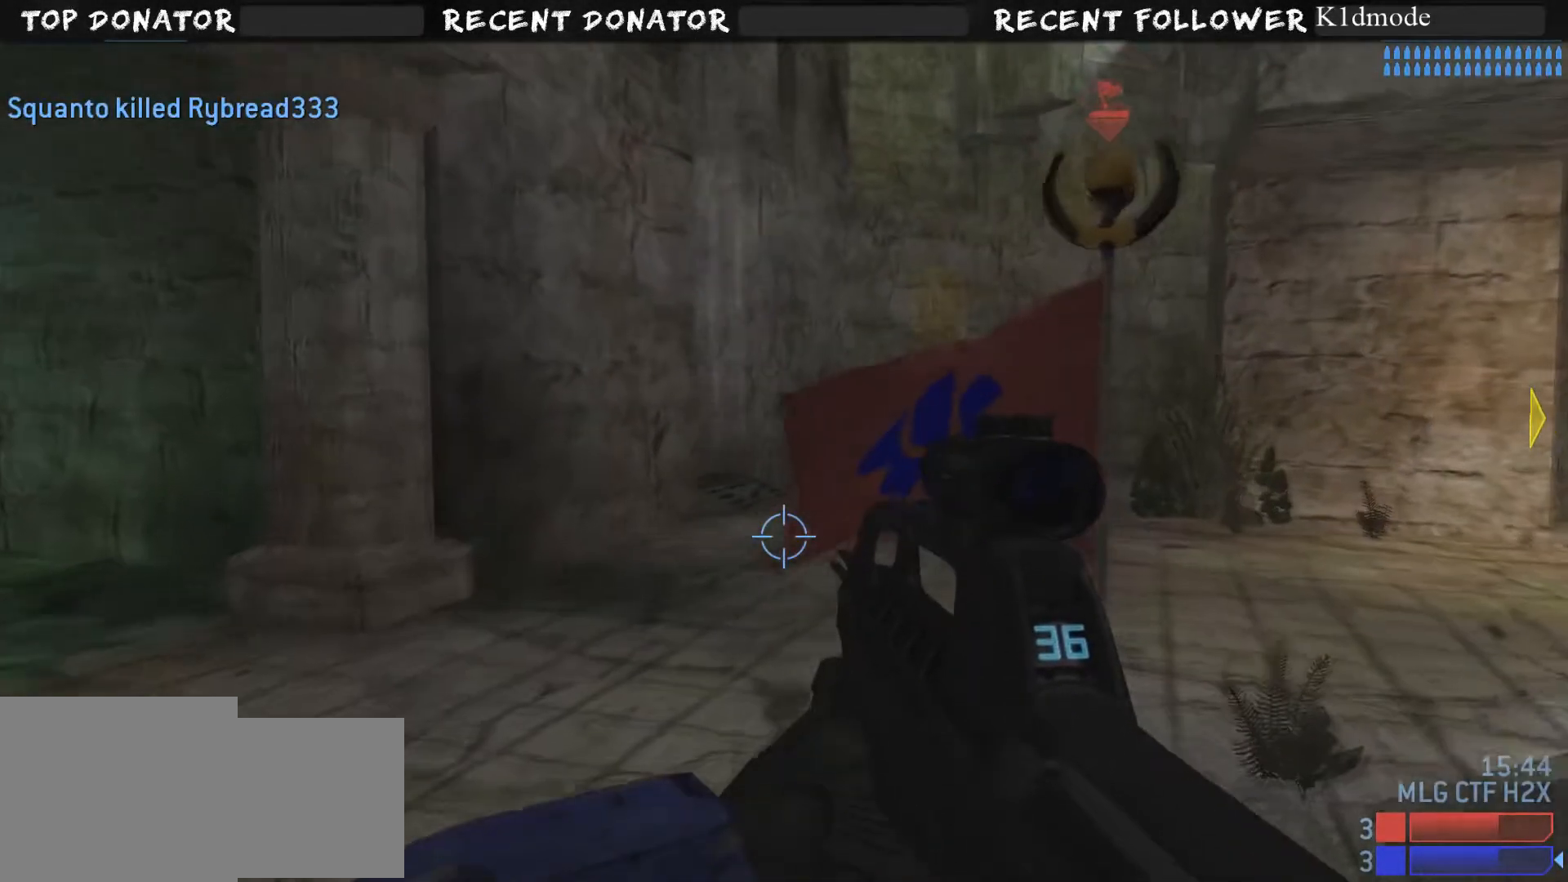
{"buttons": ["X"], "left_stick": "up-right", "right_stick": "left"}